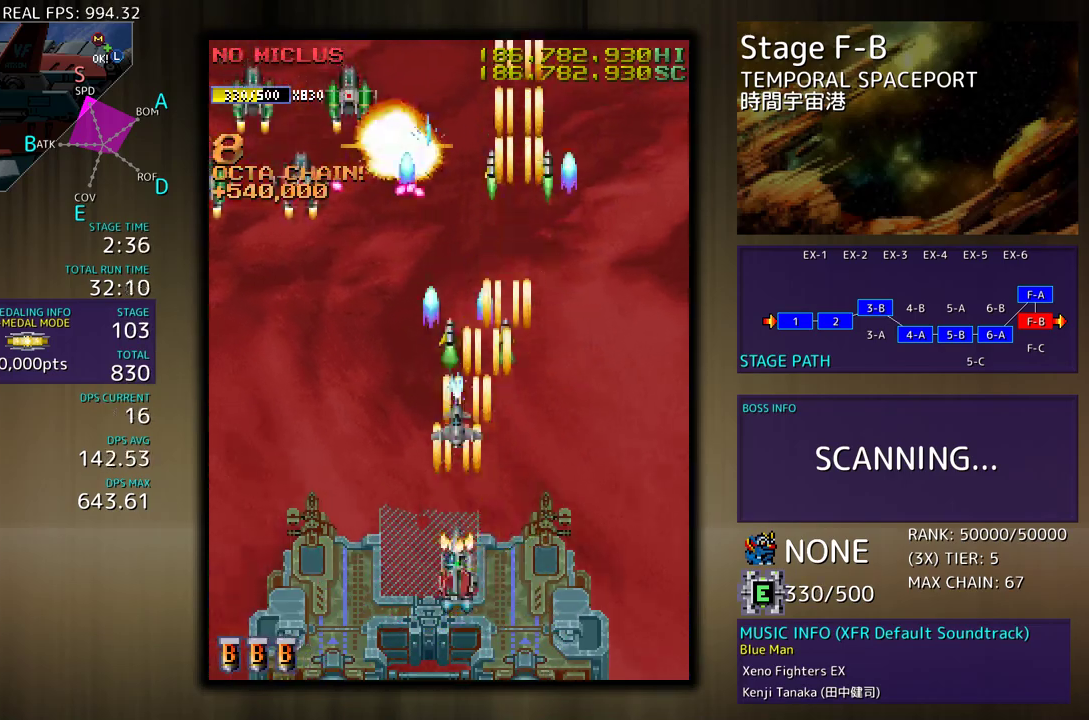
Gameplay with a controller; each line is a JSON object with the inputs held at the frame after it (dt_ms = milliseconds from this image to that frame). "events" lists button and stick changes between this image and that frame as [ms after this image, input, new state], when the widget could be followed in between. Not read: L3 R3 other_buttons.
{"dt_ms": 1000, "buttons": ["DPAD_UP", "DPAD_LEFT"], "events": [[17, "DPAD_LEFT", "down"], [50, "DPAD_DOWN", "up"], [150, "DPAD_LEFT", "up"], [233, "DPAD_DOWN", "down"], [300, "DPAD_DOWN", "up"], [383, "DPAD_DOWN", "down"], [400, "DPAD_LEFT", "down"], [567, "DPAD_DOWN", "up"], [850, "DPAD_UP", "down"]]}
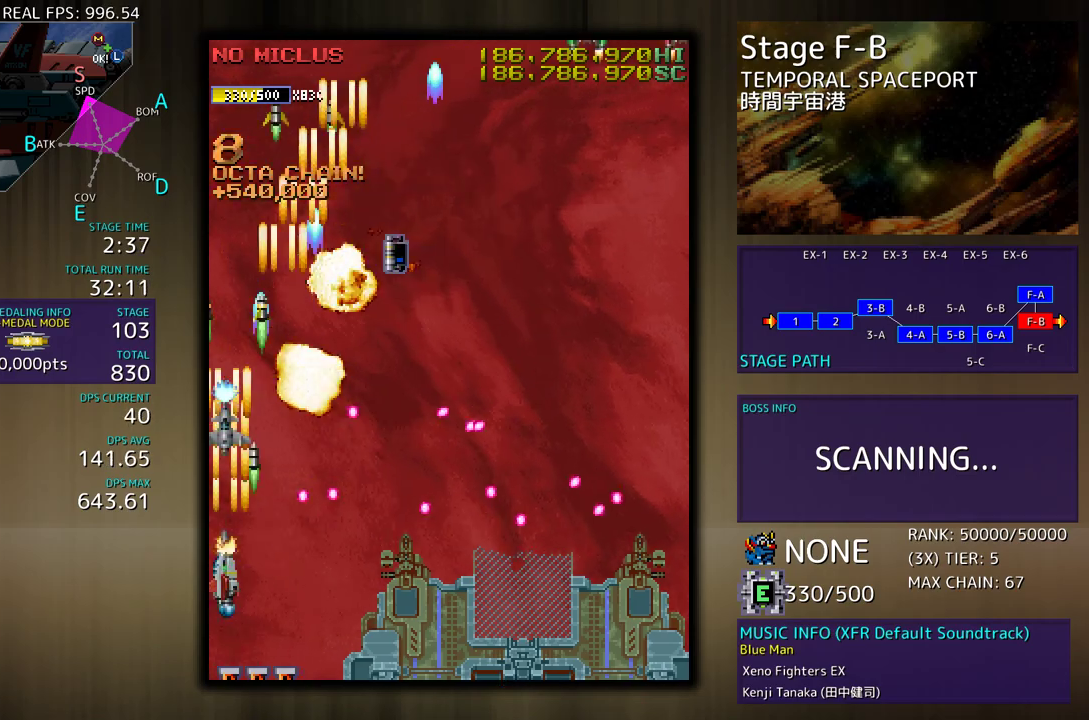
{"dt_ms": 500, "buttons": ["DPAD_UP", "DPAD_RIGHT"], "events": [[133, "DPAD_LEFT", "up"], [267, "DPAD_RIGHT", "down"]]}
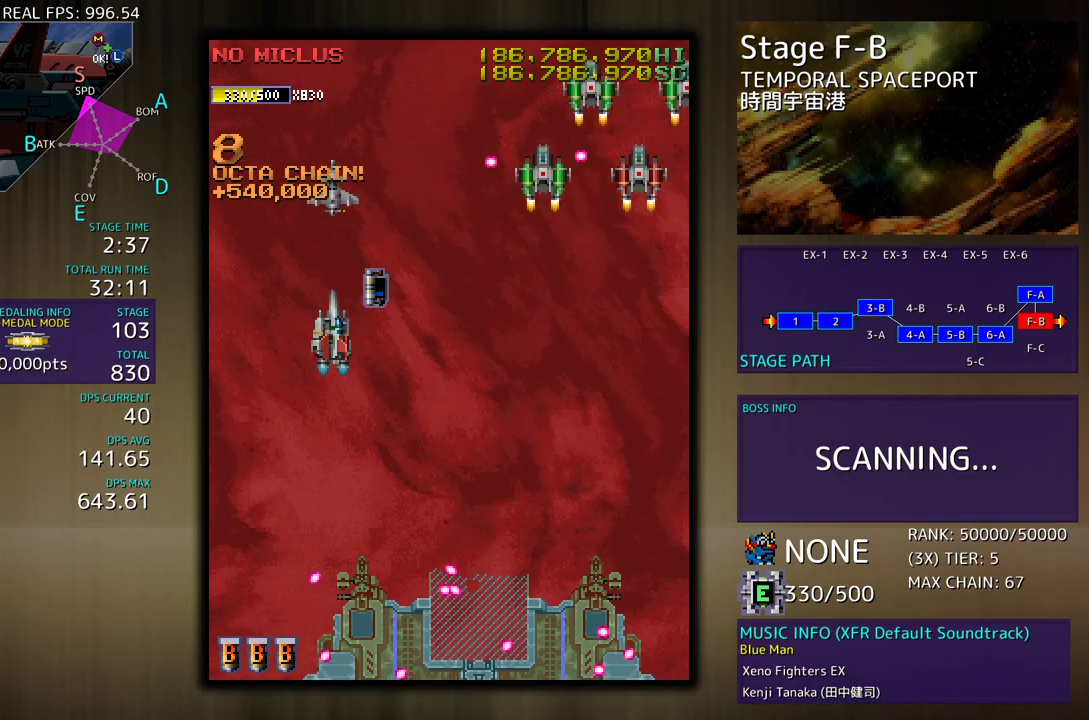
{"dt_ms": 500, "buttons": ["DPAD_DOWN", "DPAD_RIGHT"], "events": [[50, "DPAD_UP", "up"], [67, "DPAD_DOWN", "down"], [117, "DPAD_RIGHT", "up"], [267, "DPAD_RIGHT", "down"]]}
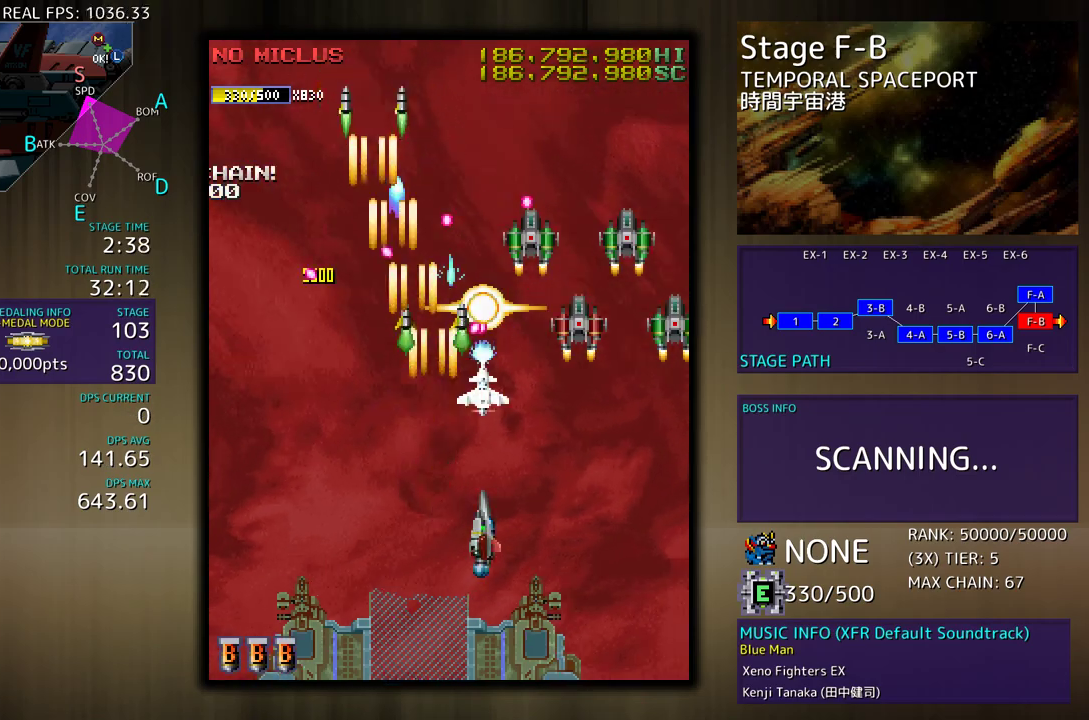
{"dt_ms": 500, "buttons": ["DPAD_UP", "DPAD_RIGHT"], "events": [[367, "DPAD_DOWN", "up"], [400, "DPAD_UP", "down"]]}
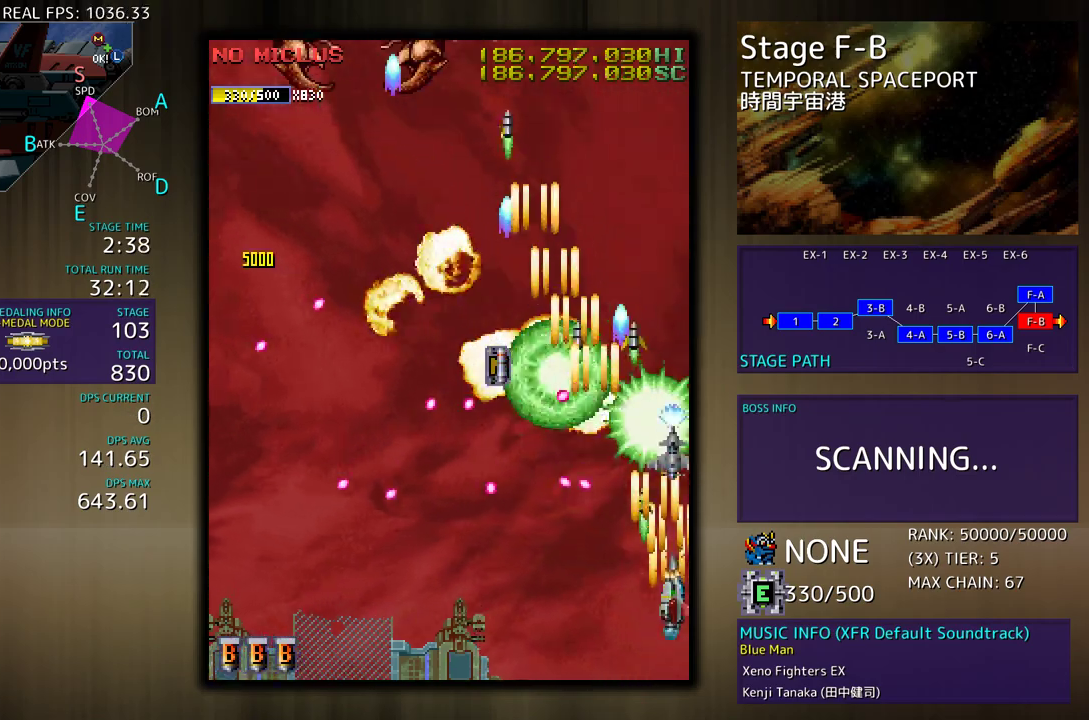
{"dt_ms": 500, "buttons": ["DPAD_LEFT"], "events": [[267, "DPAD_RIGHT", "up"], [333, "DPAD_LEFT", "down"], [483, "DPAD_UP", "up"]]}
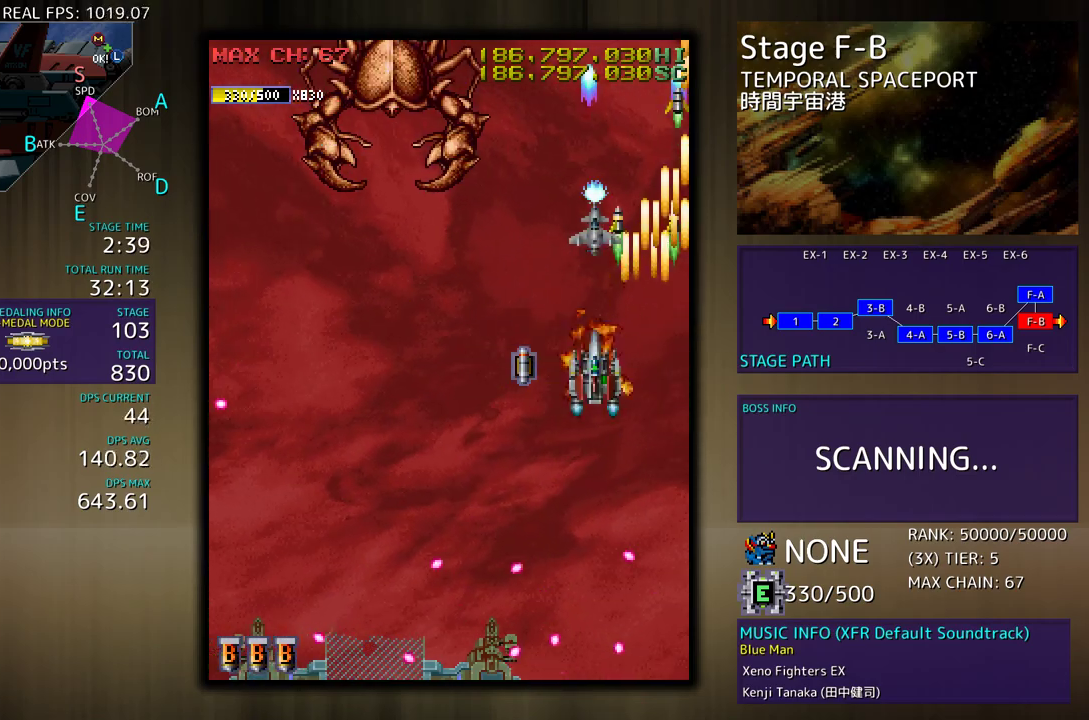
{"dt_ms": 500, "buttons": ["DPAD_DOWN"], "events": [[133, "DPAD_DOWN", "down"], [217, "DPAD_LEFT", "up"]]}
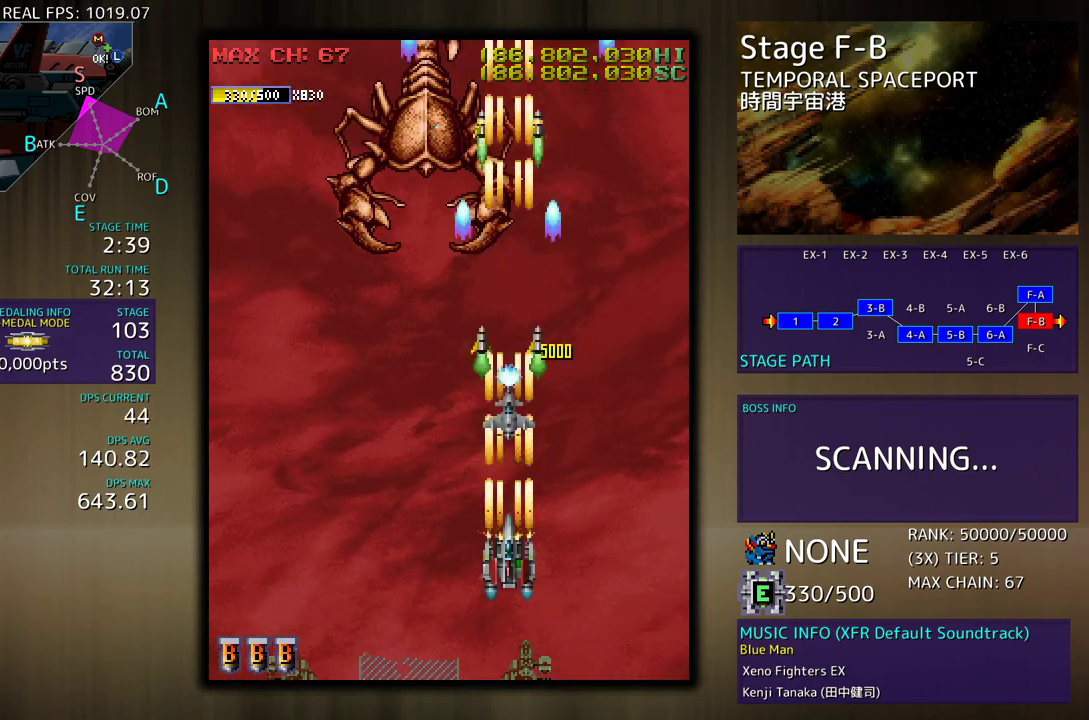
{"dt_ms": 500, "buttons": ["DPAD_RIGHT"], "events": [[50, "DPAD_LEFT", "down"], [83, "DPAD_DOWN", "up"], [217, "DPAD_LEFT", "up"], [483, "DPAD_RIGHT", "down"]]}
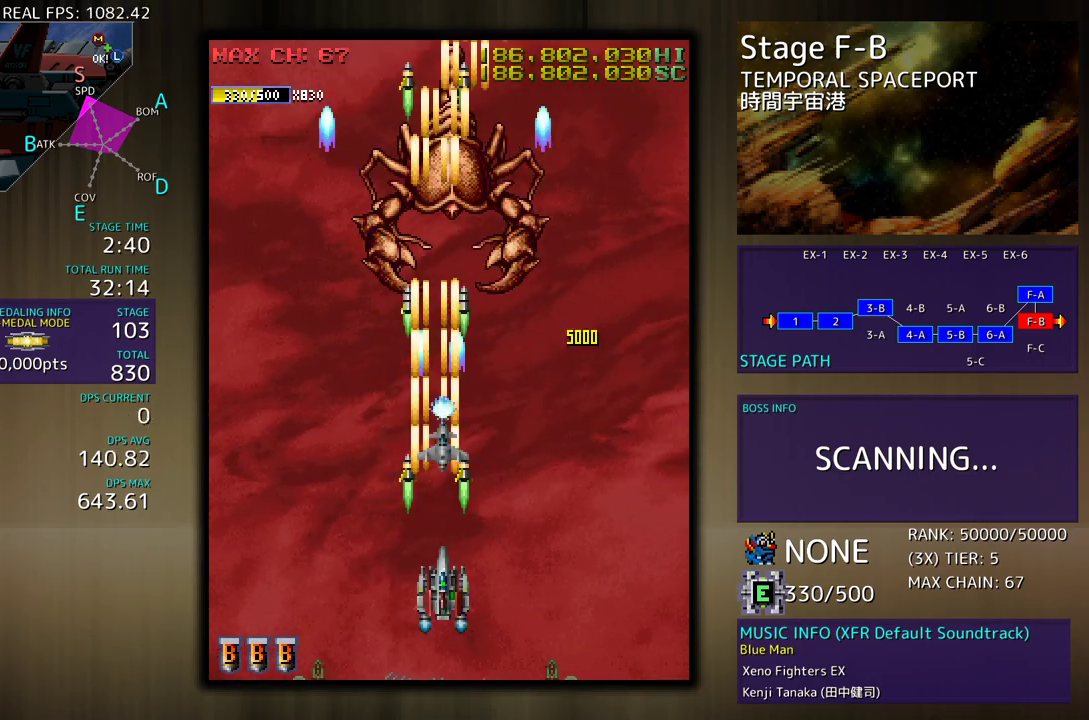
{"dt_ms": 500, "buttons": ["DPAD_DOWN"], "events": [[67, "DPAD_RIGHT", "up"], [417, "DPAD_DOWN", "down"]]}
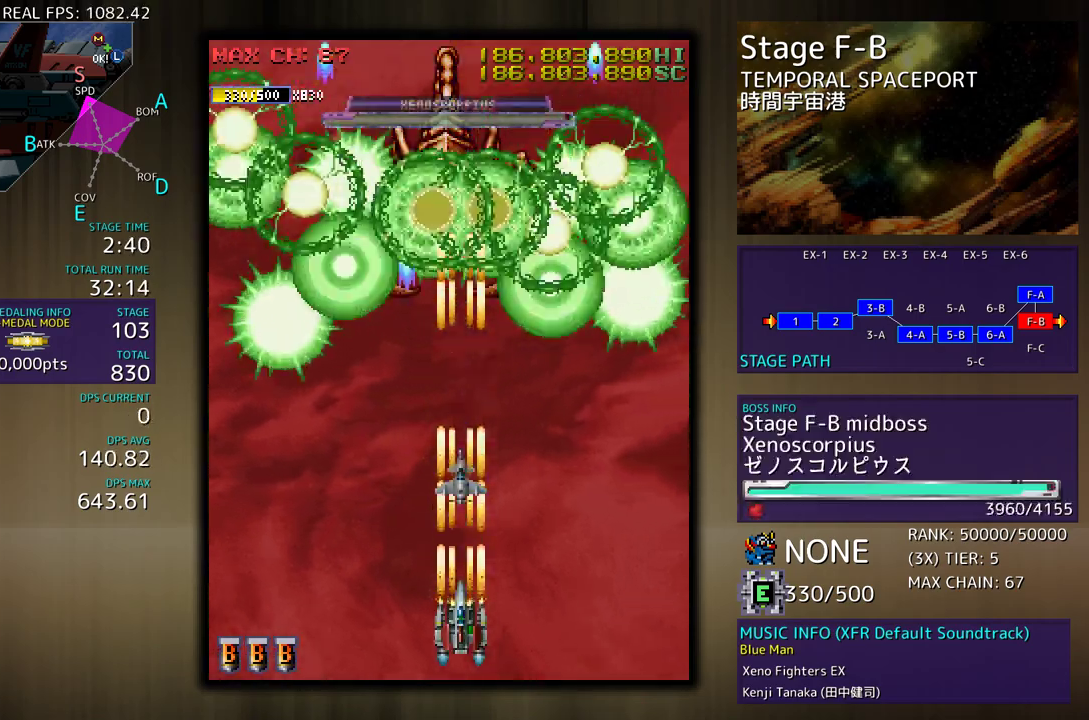
{"dt_ms": 500, "buttons": ["DPAD_UP", "DPAD_RIGHT"], "events": [[33, "DPAD_DOWN", "up"], [283, "DPAD_LEFT", "down"], [400, "DPAD_LEFT", "up"], [467, "DPAD_RIGHT", "down"], [483, "DPAD_UP", "down"]]}
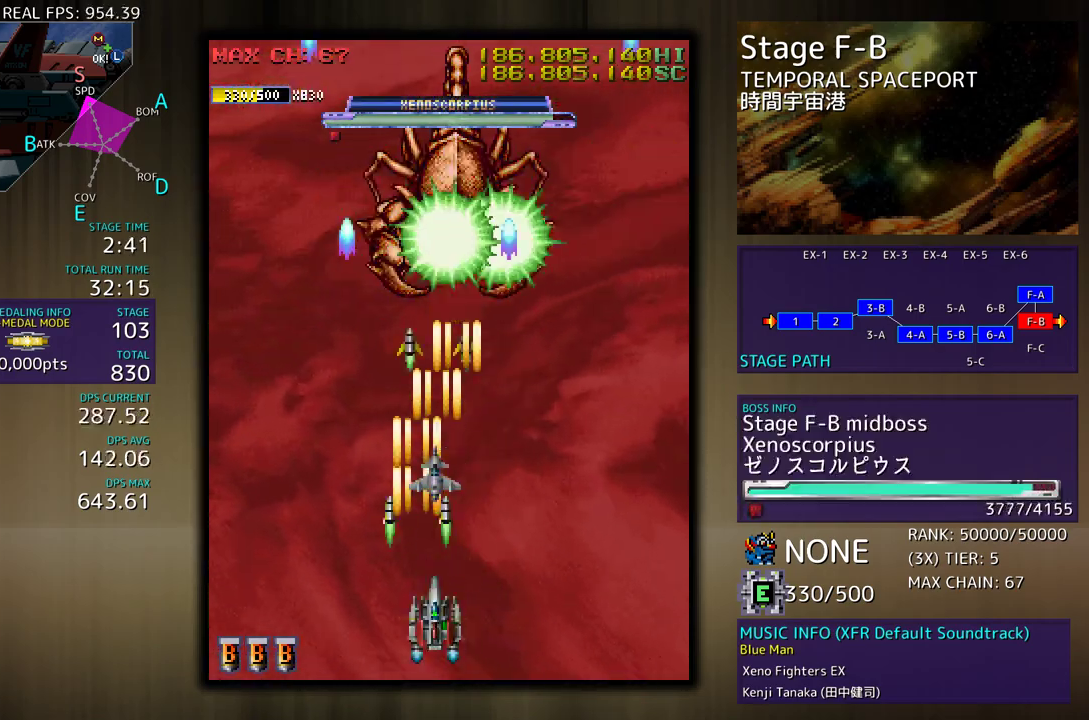
{"dt_ms": 500, "buttons": [], "events": [[50, "DPAD_UP", "up"], [100, "DPAD_RIGHT", "up"]]}
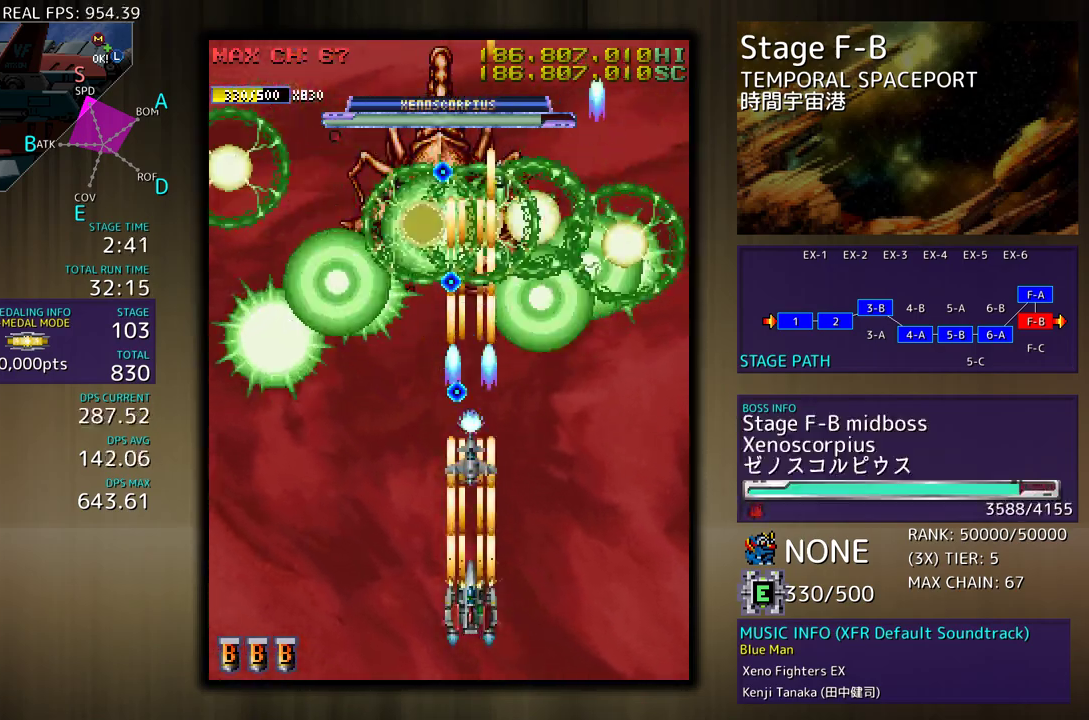
{"dt_ms": 500, "buttons": ["DPAD_UP", "DPAD_LEFT"], "events": [[50, "DPAD_DOWN", "down"], [50, "DPAD_LEFT", "down"], [117, "DPAD_DOWN", "up"], [150, "DPAD_LEFT", "up"], [217, "DPAD_DOWN", "down"], [217, "DPAD_LEFT", "down"], [267, "DPAD_DOWN", "up"], [383, "DPAD_UP", "down"]]}
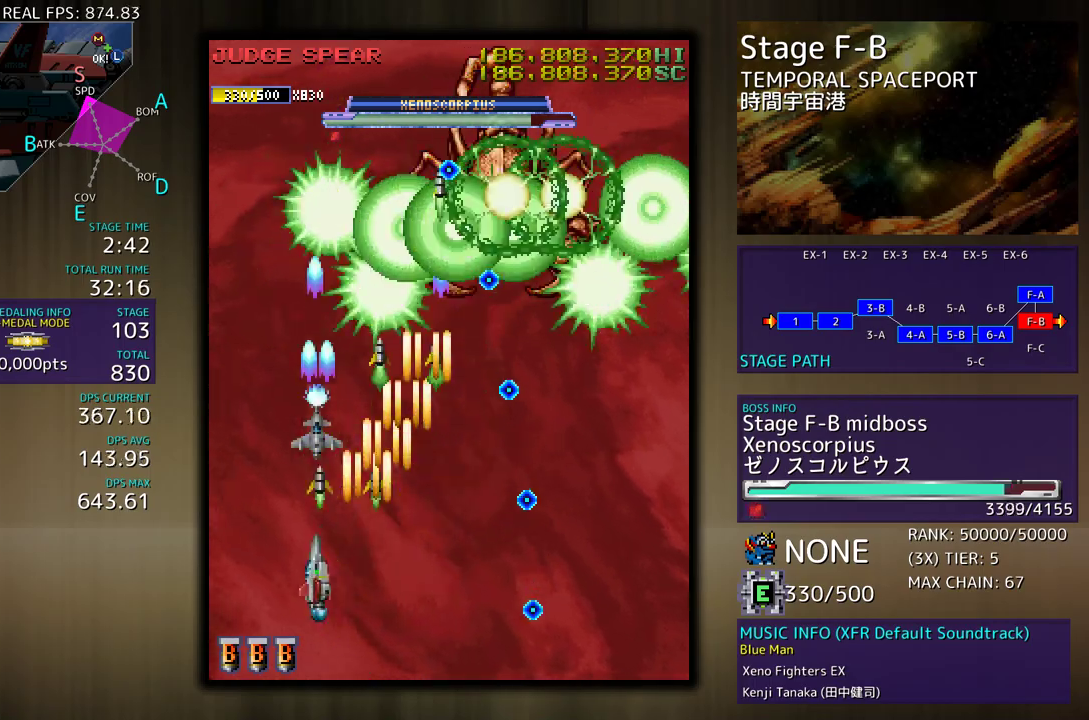
{"dt_ms": 500, "buttons": ["DPAD_DOWN", "DPAD_RIGHT"], "events": [[183, "DPAD_UP", "up"], [200, "DPAD_DOWN", "down"], [217, "DPAD_LEFT", "up"], [217, "DPAD_RIGHT", "down"], [350, "DPAD_RIGHT", "up"], [483, "DPAD_RIGHT", "down"]]}
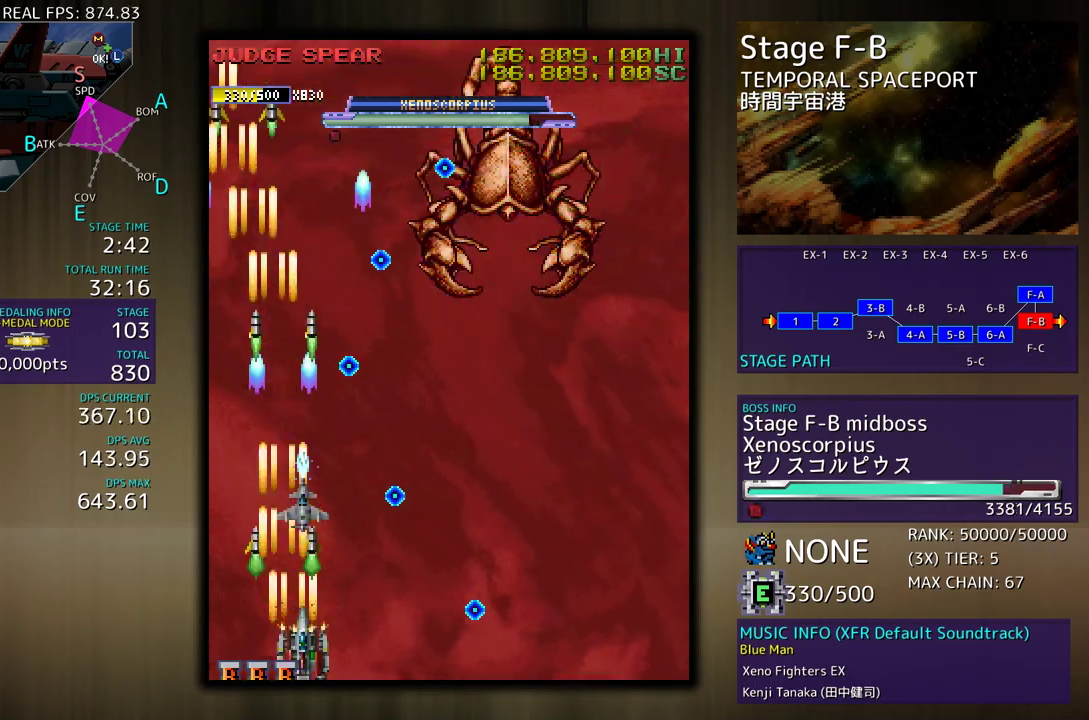
{"dt_ms": 500, "buttons": [], "events": [[300, "DPAD_DOWN", "up"], [300, "DPAD_RIGHT", "up"]]}
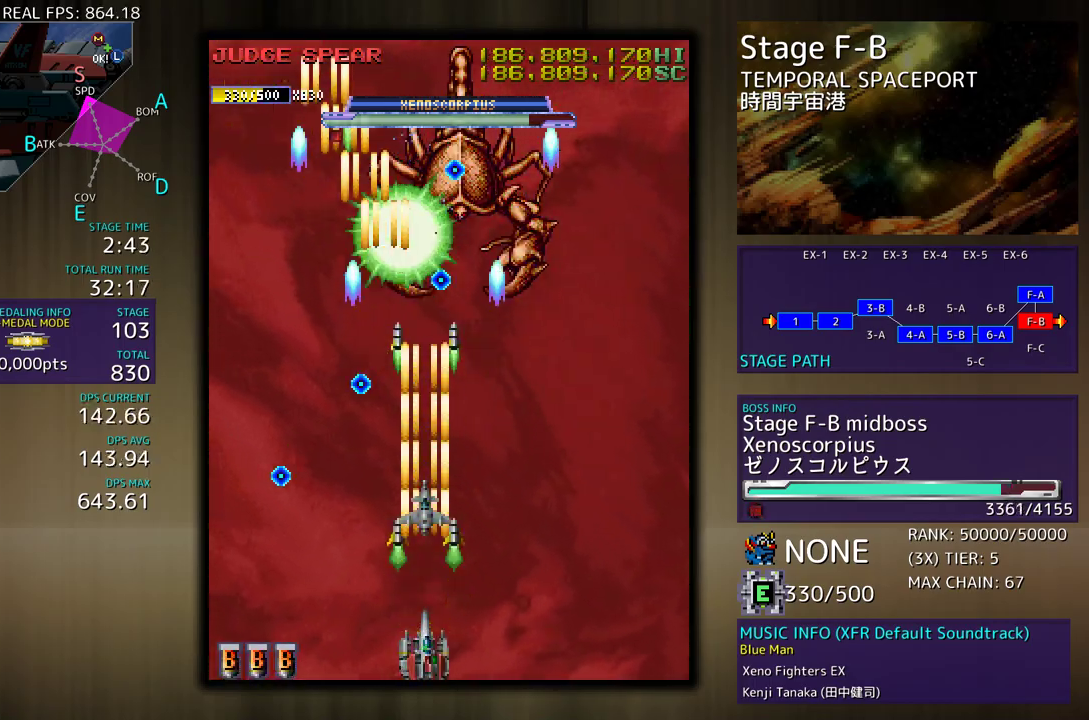
{"dt_ms": 500, "buttons": ["DPAD_RIGHT"], "events": [[100, "DPAD_RIGHT", "down"], [117, "DPAD_DOWN", "down"], [167, "DPAD_DOWN", "up"], [183, "DPAD_RIGHT", "up"], [267, "DPAD_RIGHT", "down"], [367, "DPAD_RIGHT", "up"], [433, "DPAD_RIGHT", "down"]]}
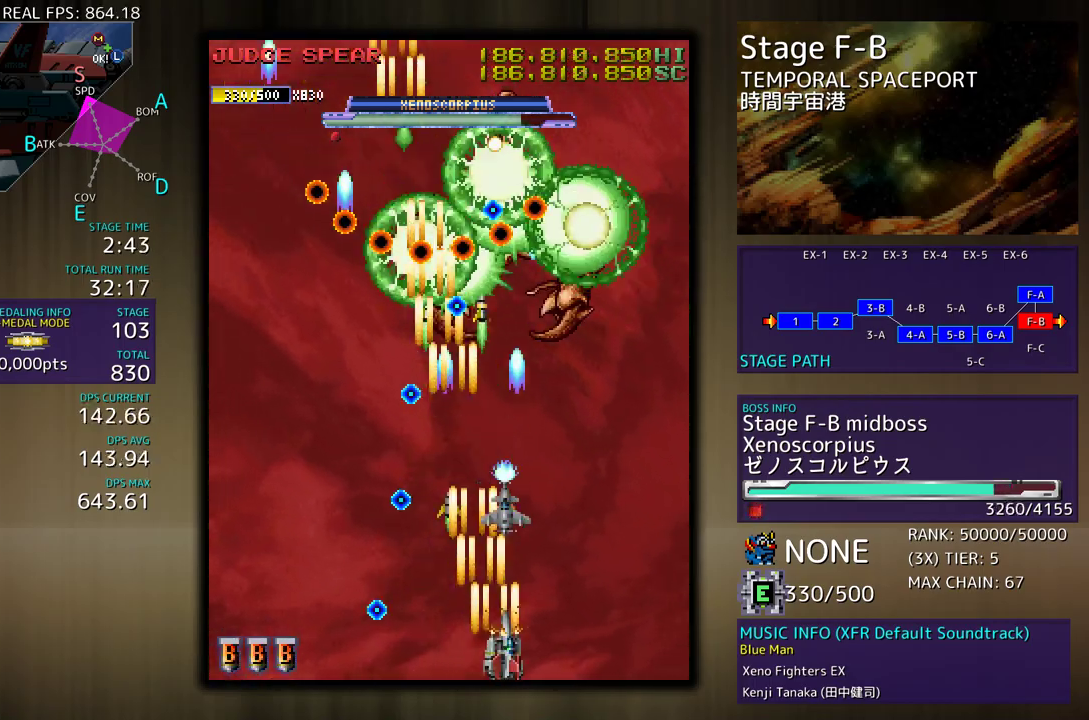
{"dt_ms": 500, "buttons": ["DPAD_UP", "DPAD_LEFT"], "events": [[17, "DPAD_RIGHT", "up"], [100, "DPAD_RIGHT", "down"], [167, "DPAD_RIGHT", "up"], [267, "DPAD_RIGHT", "down"], [417, "DPAD_UP", "down"], [467, "DPAD_RIGHT", "up"], [500, "DPAD_LEFT", "down"]]}
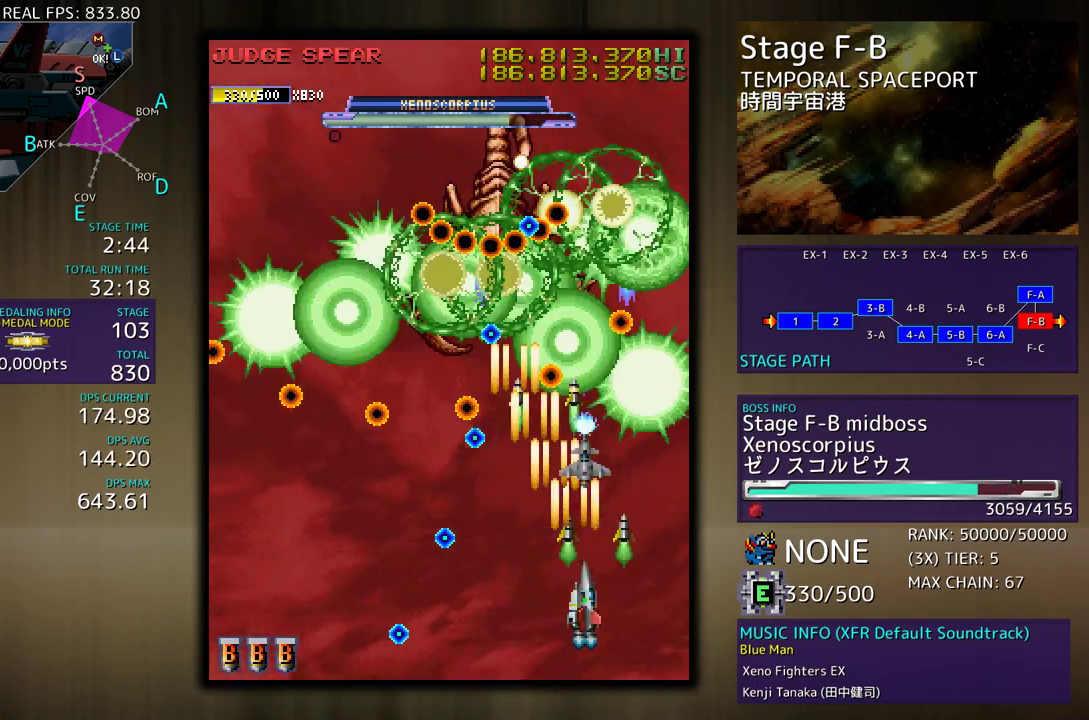
{"dt_ms": 500, "buttons": ["DPAD_UP", "DPAD_LEFT"]}
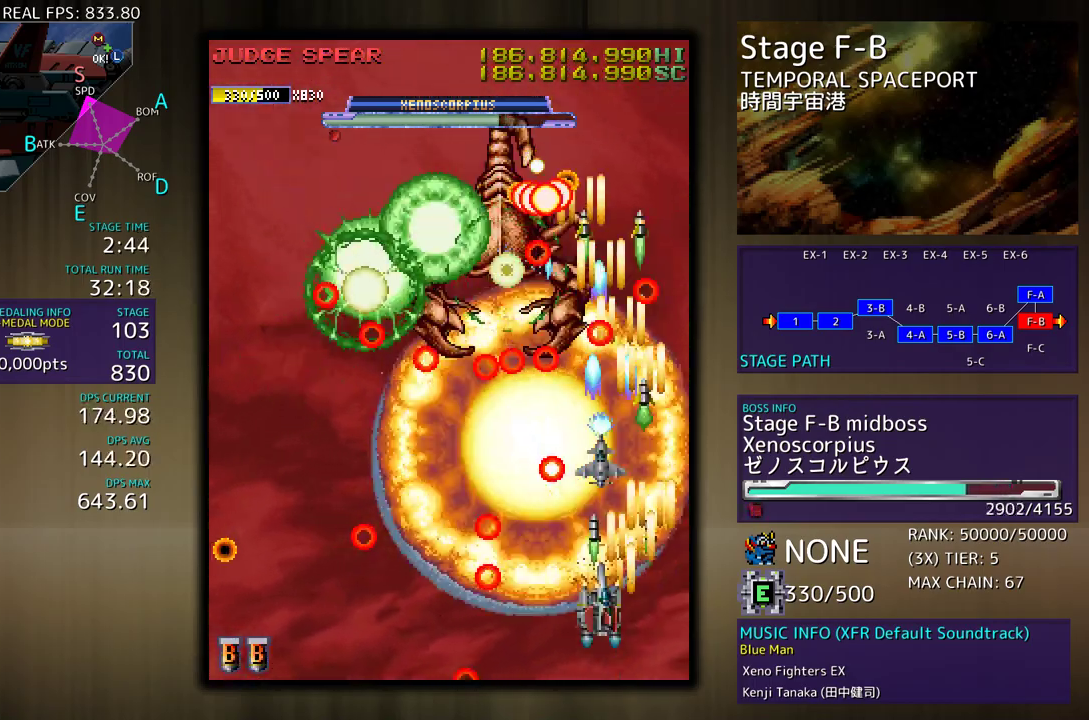
{"dt_ms": 500, "buttons": ["DPAD_LEFT"], "events": [[167, "DPAD_LEFT", "up"], [167, "DPAD_UP", "up"], [283, "DPAD_DOWN", "down"], [283, "DPAD_RIGHT", "down"], [317, "DPAD_DOWN", "up"], [317, "DPAD_RIGHT", "up"], [483, "DPAD_LEFT", "down"]]}
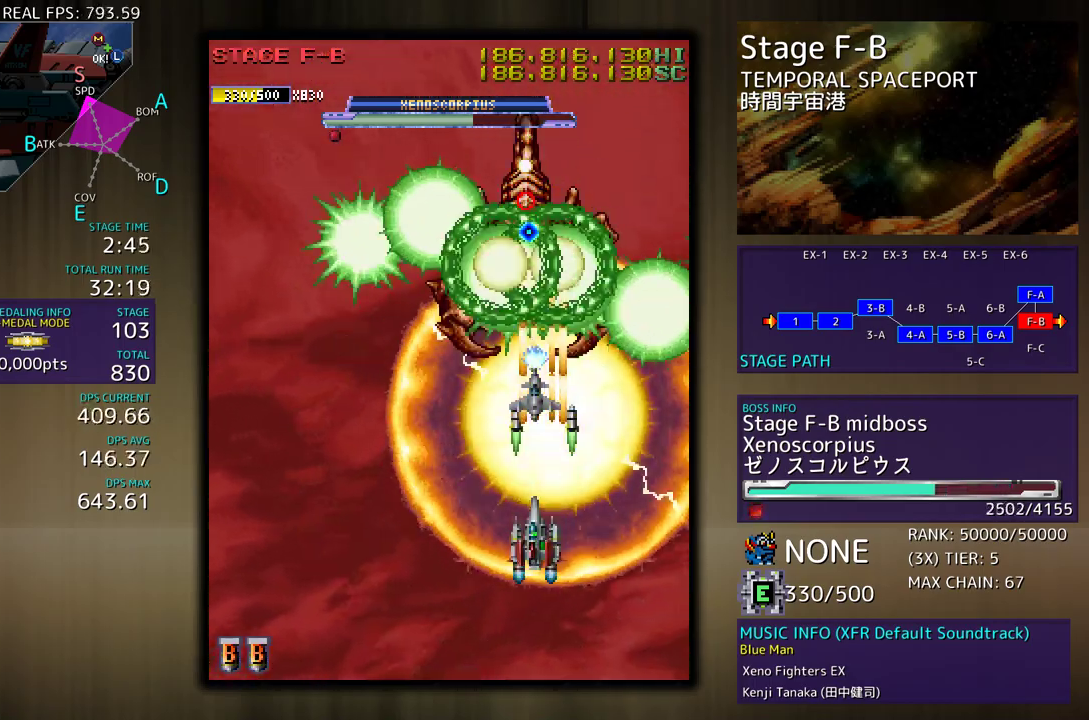
{"dt_ms": 500, "buttons": ["DPAD_LEFT"], "events": [[67, "DPAD_LEFT", "up"], [150, "DPAD_DOWN", "down"], [217, "DPAD_DOWN", "up"], [300, "DPAD_DOWN", "down"], [383, "DPAD_DOWN", "up"], [400, "DPAD_LEFT", "down"]]}
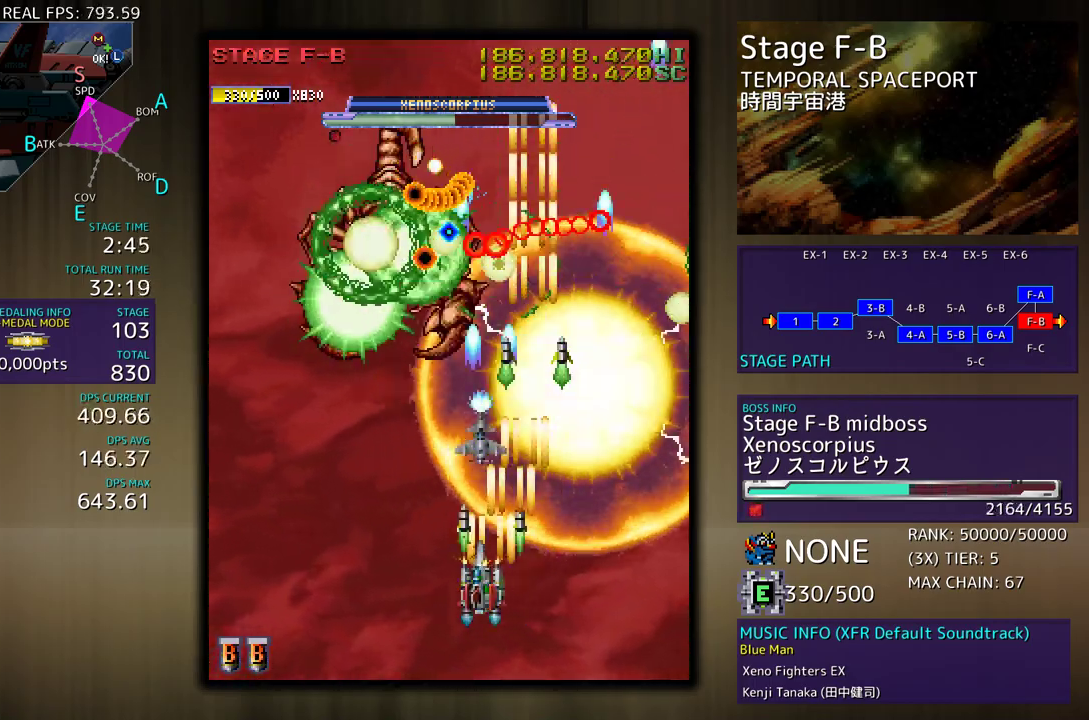
{"dt_ms": 500, "buttons": [], "events": [[133, "DPAD_LEFT", "up"], [233, "DPAD_DOWN", "down"], [233, "DPAD_RIGHT", "down"], [300, "DPAD_RIGHT", "up"], [333, "DPAD_DOWN", "up"]]}
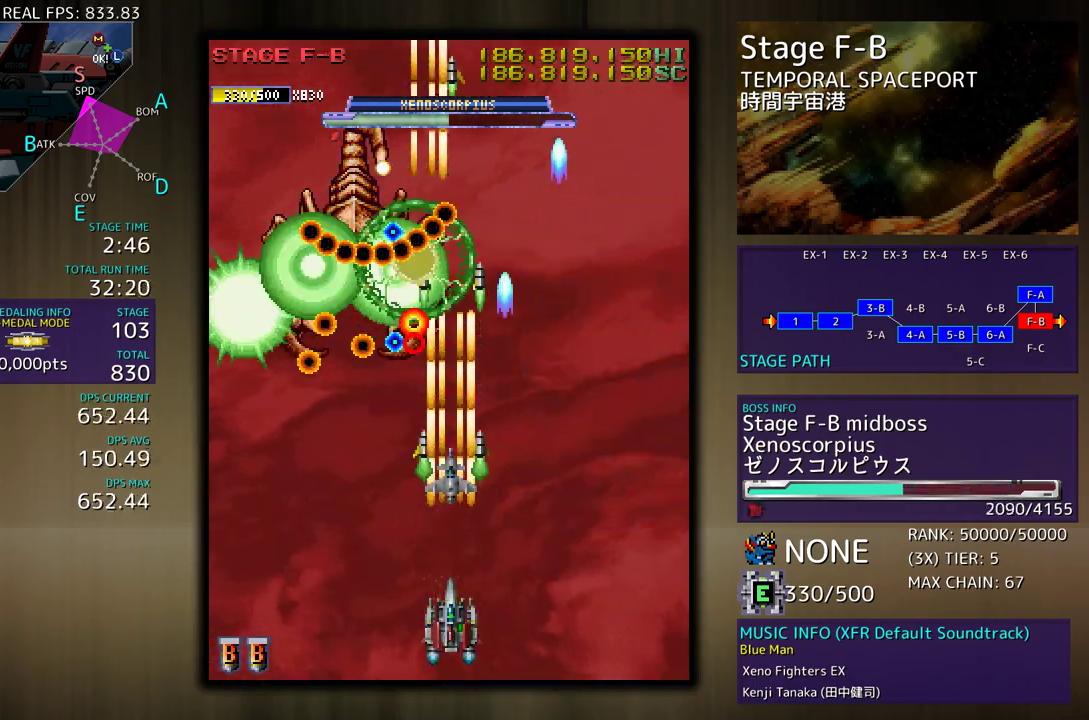
{"dt_ms": 500, "buttons": ["DPAD_DOWN", "DPAD_RIGHT"], "events": [[100, "DPAD_DOWN", "down"], [100, "DPAD_RIGHT", "down"], [217, "DPAD_RIGHT", "up"], [233, "DPAD_DOWN", "up"], [450, "DPAD_RIGHT", "down"], [467, "DPAD_DOWN", "down"]]}
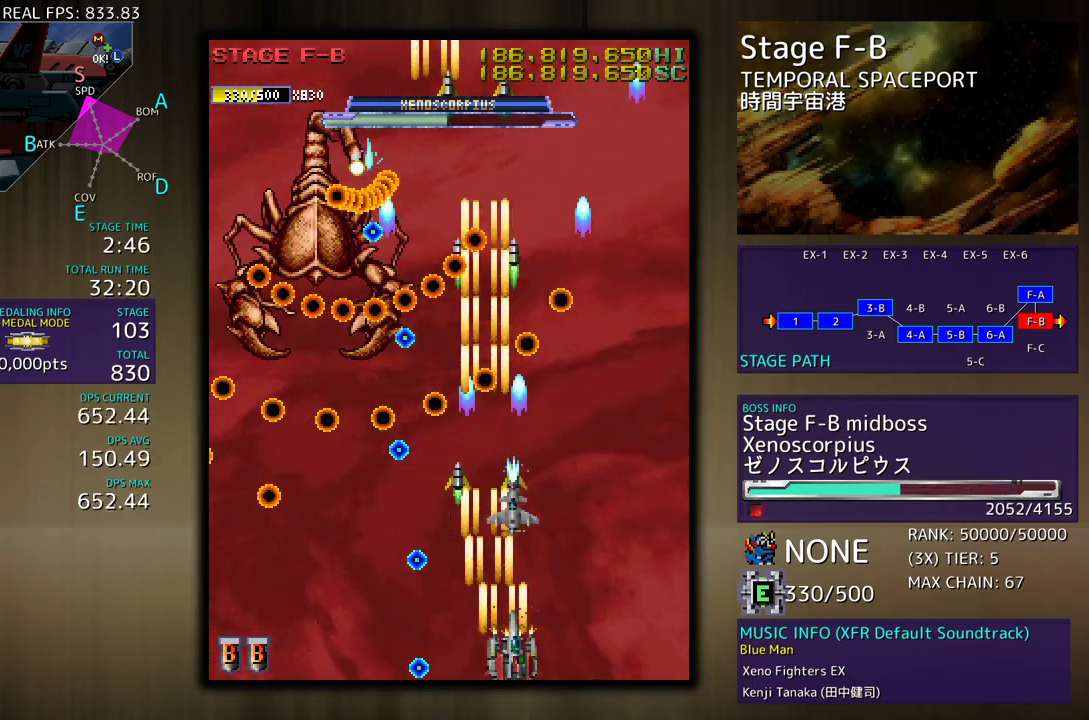
{"dt_ms": 500, "buttons": [], "events": [[33, "DPAD_DOWN", "up"], [33, "DPAD_RIGHT", "up"], [283, "DPAD_RIGHT", "down"], [383, "DPAD_RIGHT", "up"]]}
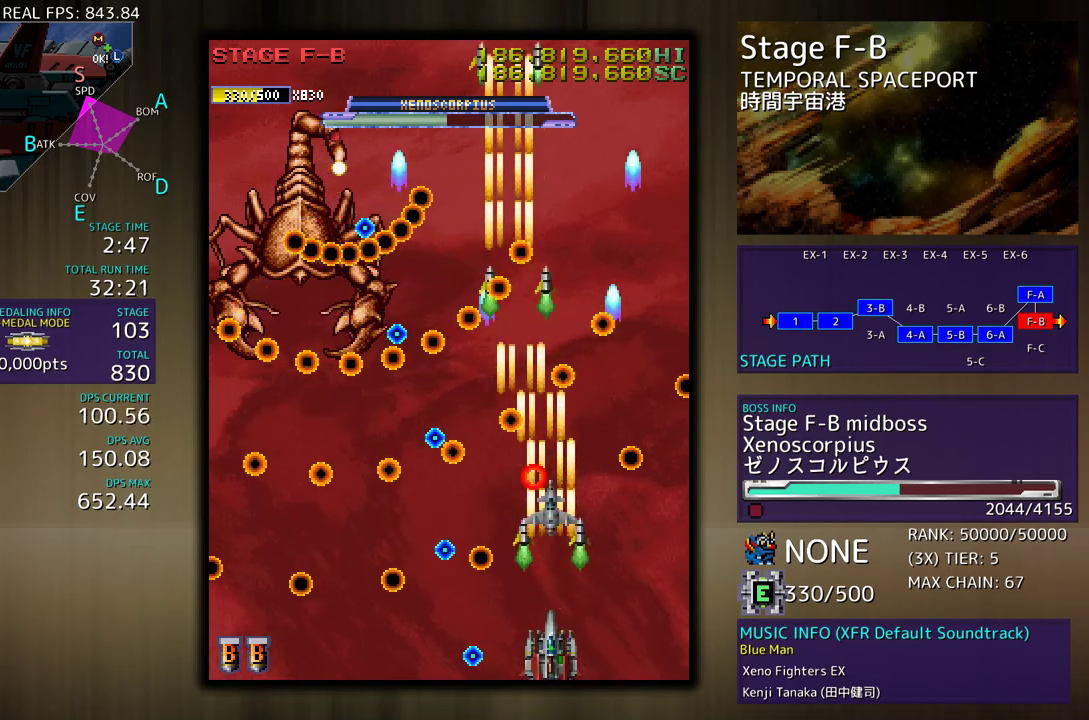
{"dt_ms": 500, "buttons": ["DPAD_RIGHT"], "events": [[17, "DPAD_RIGHT", "down"], [83, "DPAD_RIGHT", "up"], [433, "DPAD_RIGHT", "down"]]}
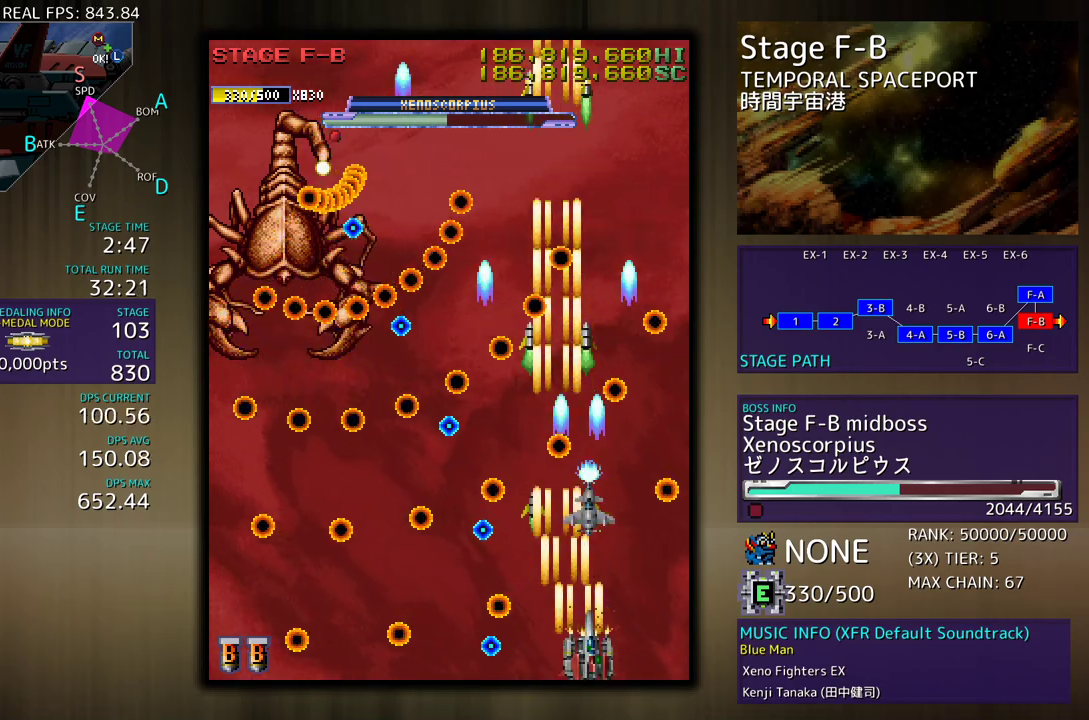
{"dt_ms": 500, "buttons": [], "events": [[17, "DPAD_RIGHT", "up"], [300, "DPAD_RIGHT", "down"], [367, "DPAD_RIGHT", "up"]]}
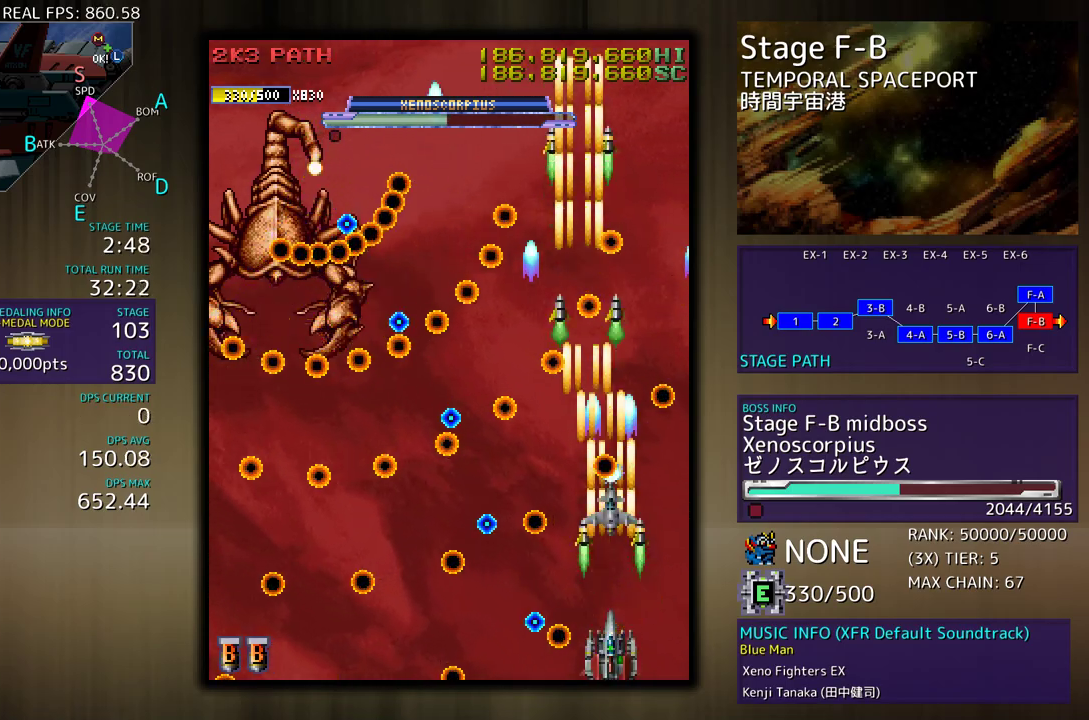
{"dt_ms": 500, "buttons": [], "events": [[67, "DPAD_RIGHT", "down"], [200, "DPAD_RIGHT", "up"], [300, "DPAD_UP", "down"], [500, "DPAD_UP", "up"]]}
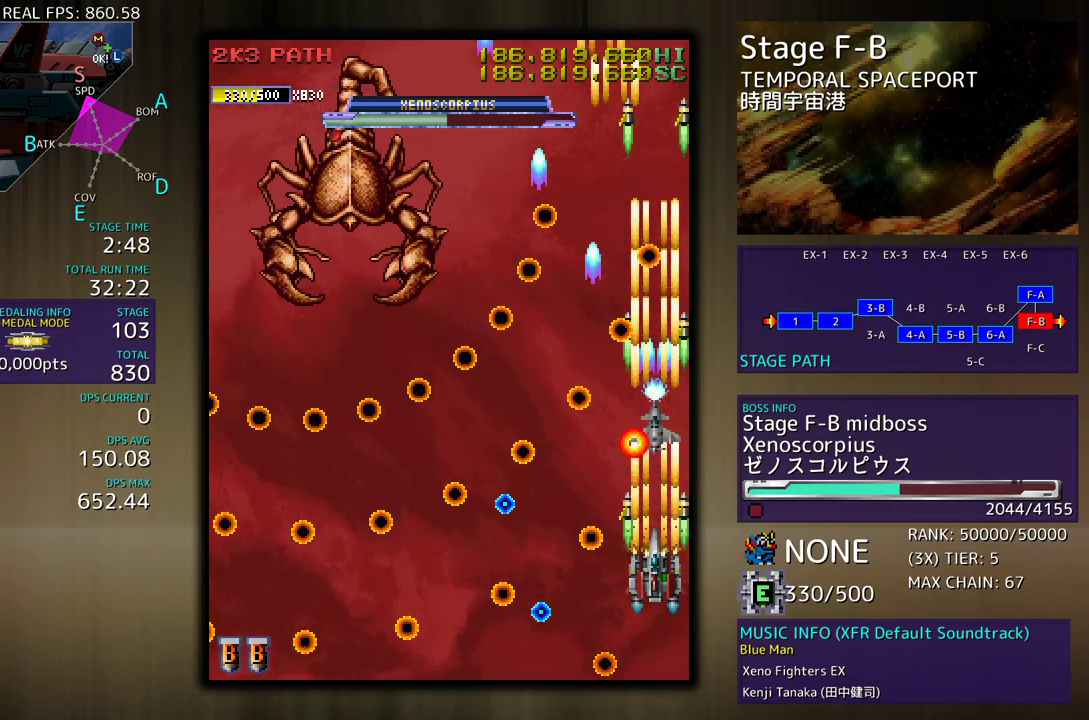
{"dt_ms": 500, "buttons": [], "events": [[83, "DPAD_UP", "down"], [167, "DPAD_UP", "up"], [233, "DPAD_UP", "down"], [317, "DPAD_UP", "up"], [400, "DPAD_UP", "down"], [467, "DPAD_UP", "up"]]}
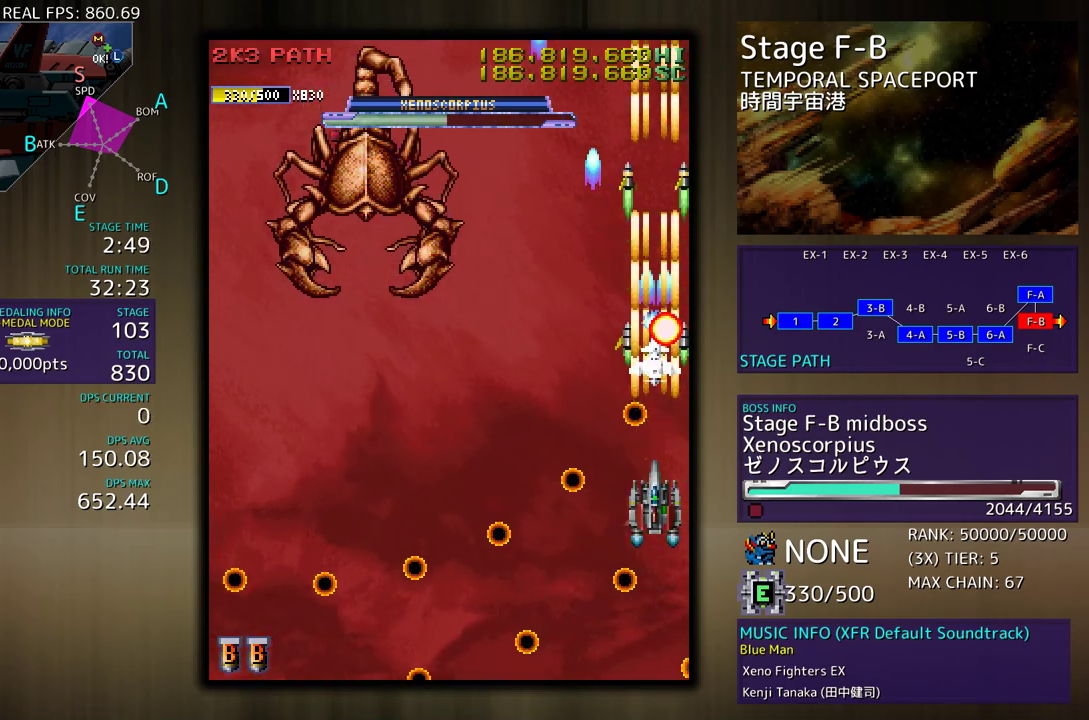
{"dt_ms": 500, "buttons": ["DPAD_DOWN"], "events": [[117, "DPAD_UP", "down"], [133, "DPAD_LEFT", "down"], [267, "DPAD_UP", "up"], [300, "DPAD_DOWN", "down"], [483, "DPAD_LEFT", "up"]]}
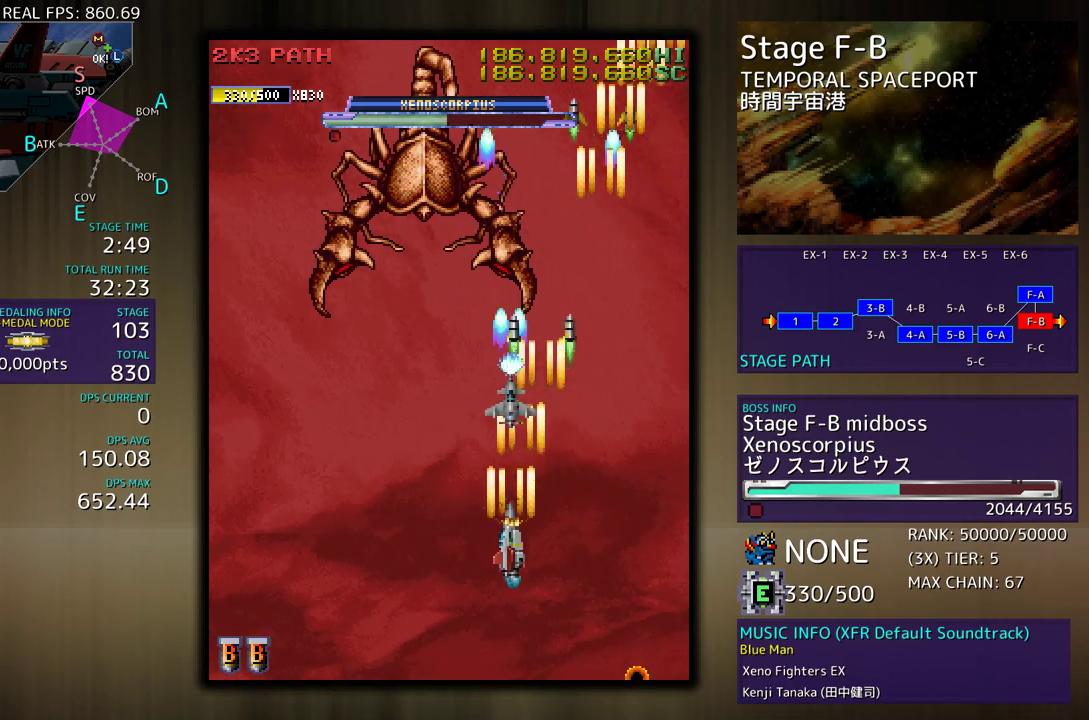
{"dt_ms": 500, "buttons": ["DPAD_LEFT"], "events": [[133, "DPAD_DOWN", "up"], [217, "DPAD_DOWN", "down"], [233, "DPAD_LEFT", "down"], [300, "DPAD_DOWN", "up"], [367, "DPAD_LEFT", "up"], [483, "DPAD_LEFT", "down"]]}
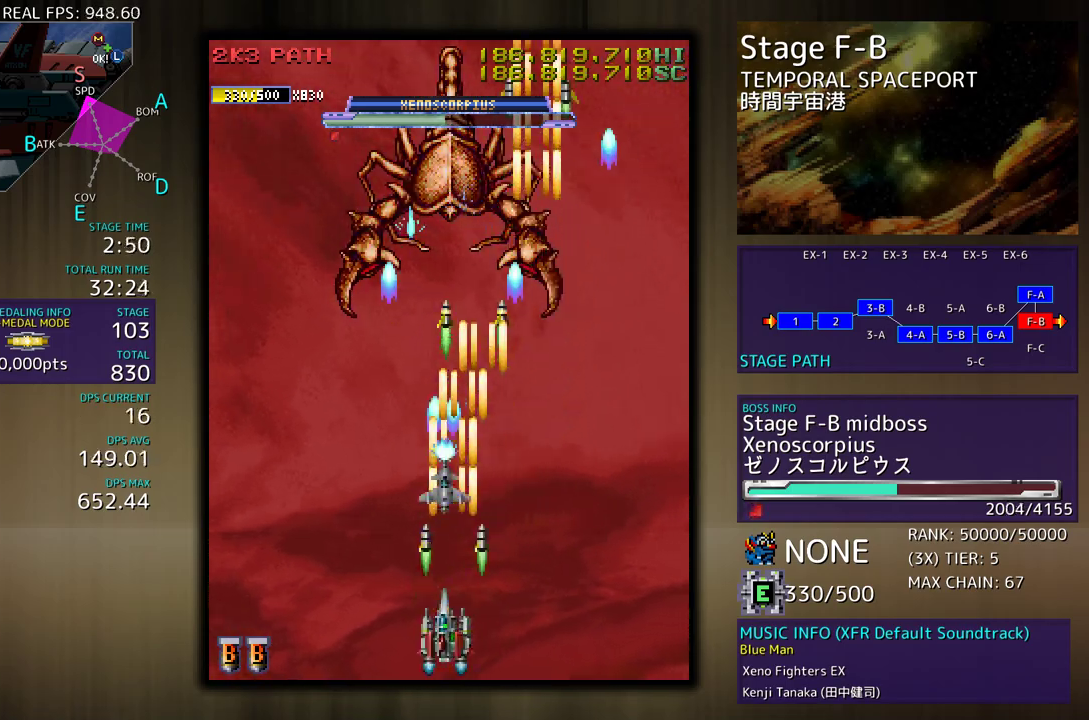
{"dt_ms": 500, "buttons": ["DPAD_LEFT"], "events": [[50, "DPAD_LEFT", "up"], [150, "DPAD_DOWN", "down"], [267, "DPAD_DOWN", "up"], [350, "DPAD_LEFT", "down"]]}
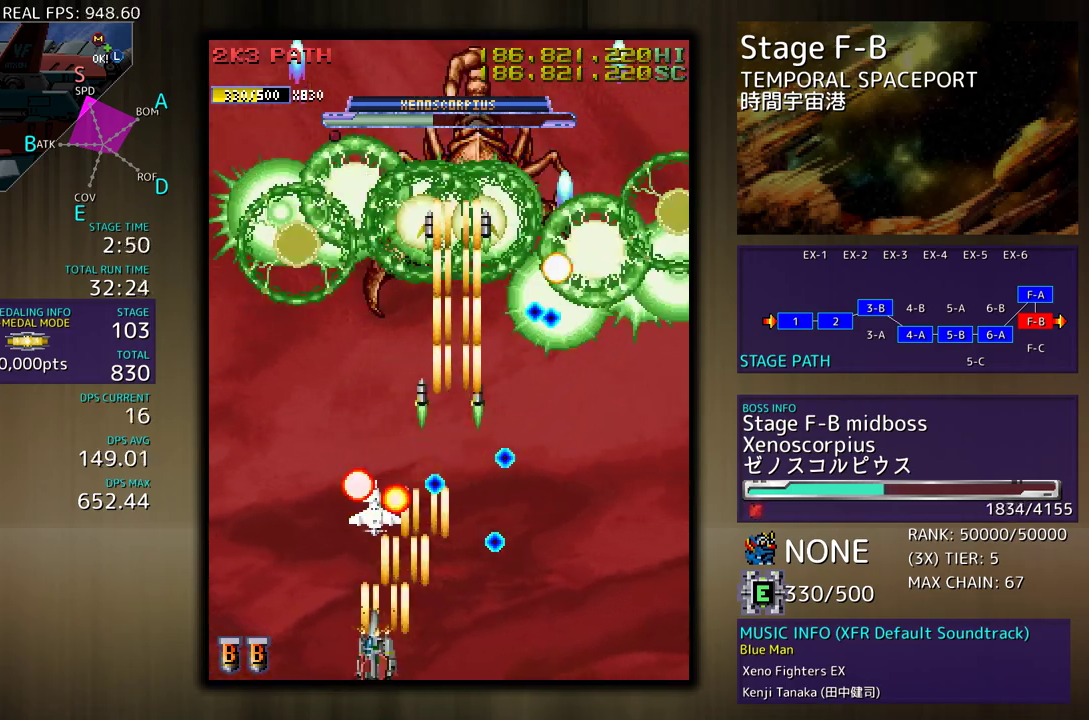
{"dt_ms": 500, "buttons": ["DPAD_UP", "DPAD_LEFT"], "events": [[200, "DPAD_UP", "down"]]}